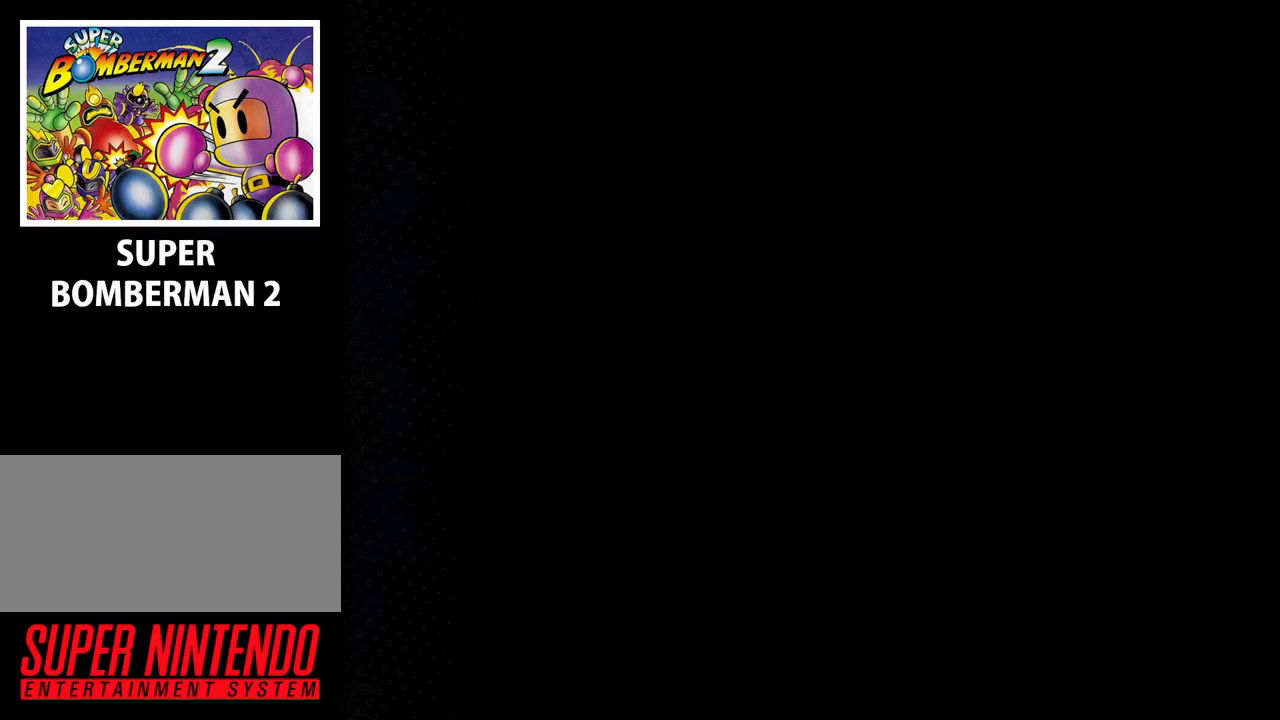
Gameplay with a controller (Nintendo layout); each line is a JSON object with the inputs held at the frame after it. "events" lists button and stick changes between this image and that frame as [ms after this image, input, new state], when the widget could be followed in between. Not read: L3 R3.
{"buttons": ["DPAD_RIGHT"], "events": [[433, "DPAD_RIGHT", "down"]]}
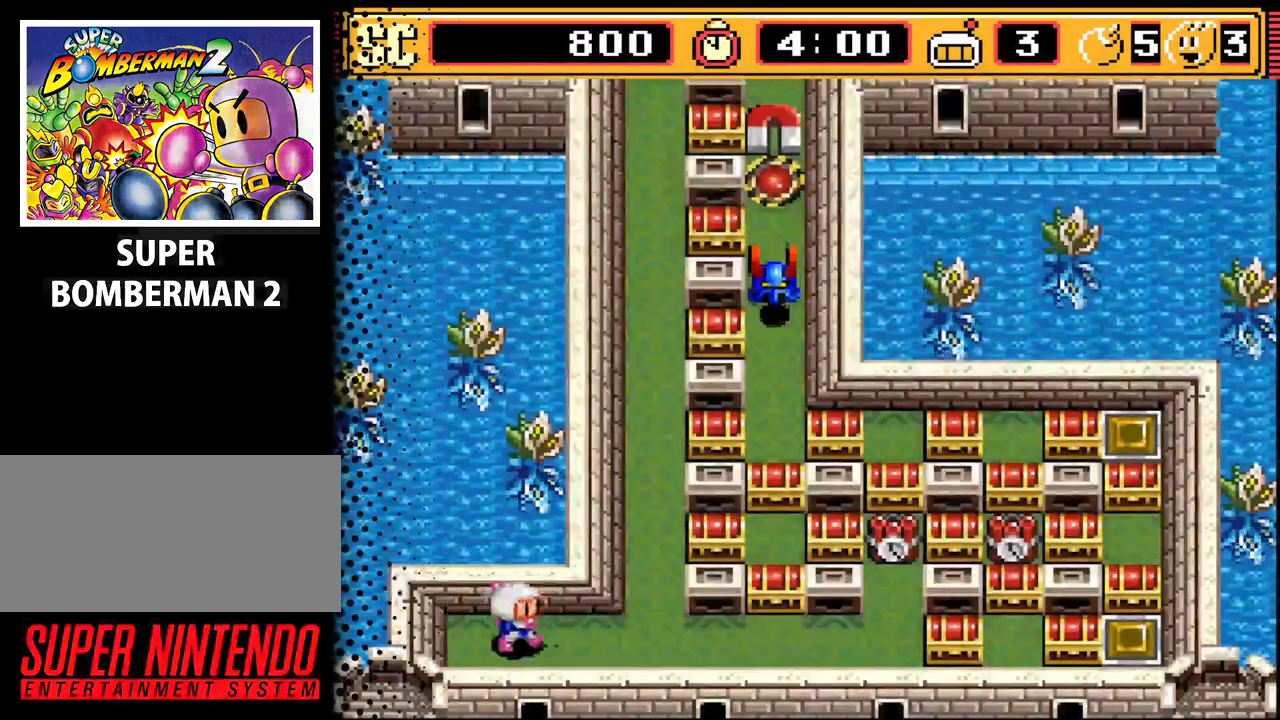
{"buttons": ["DPAD_RIGHT"], "events": []}
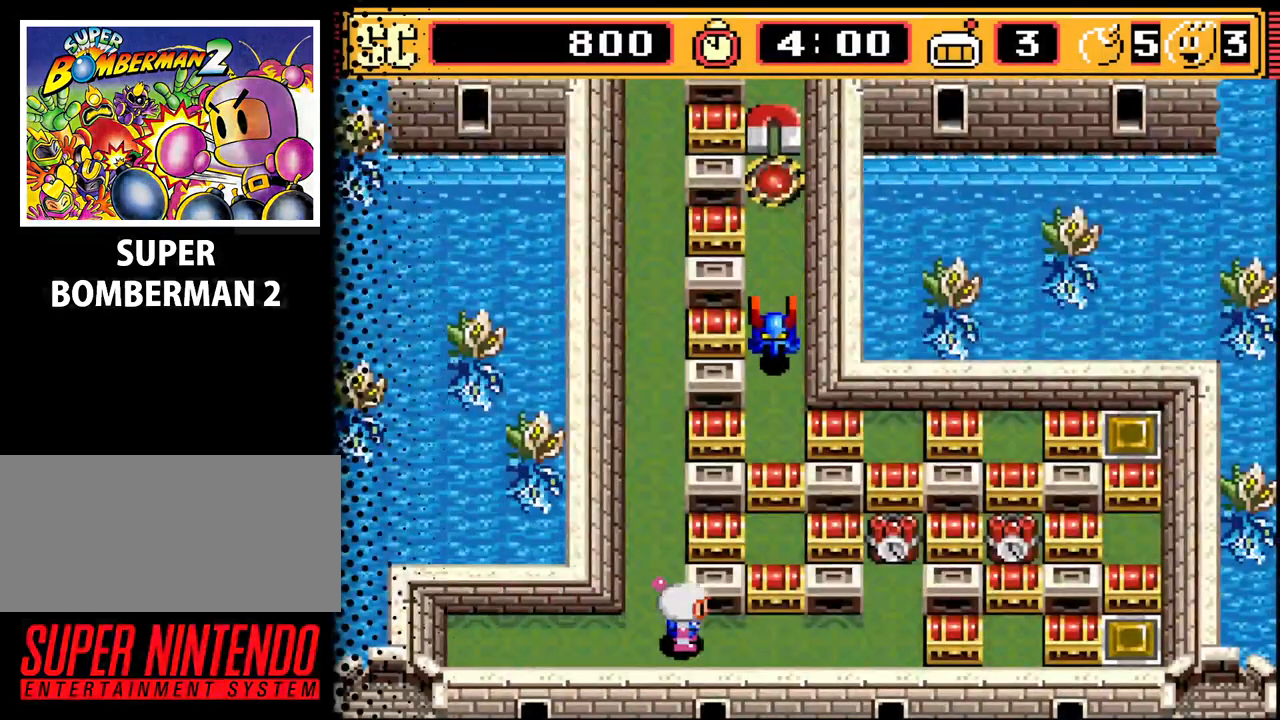
{"buttons": ["DPAD_RIGHT"], "events": []}
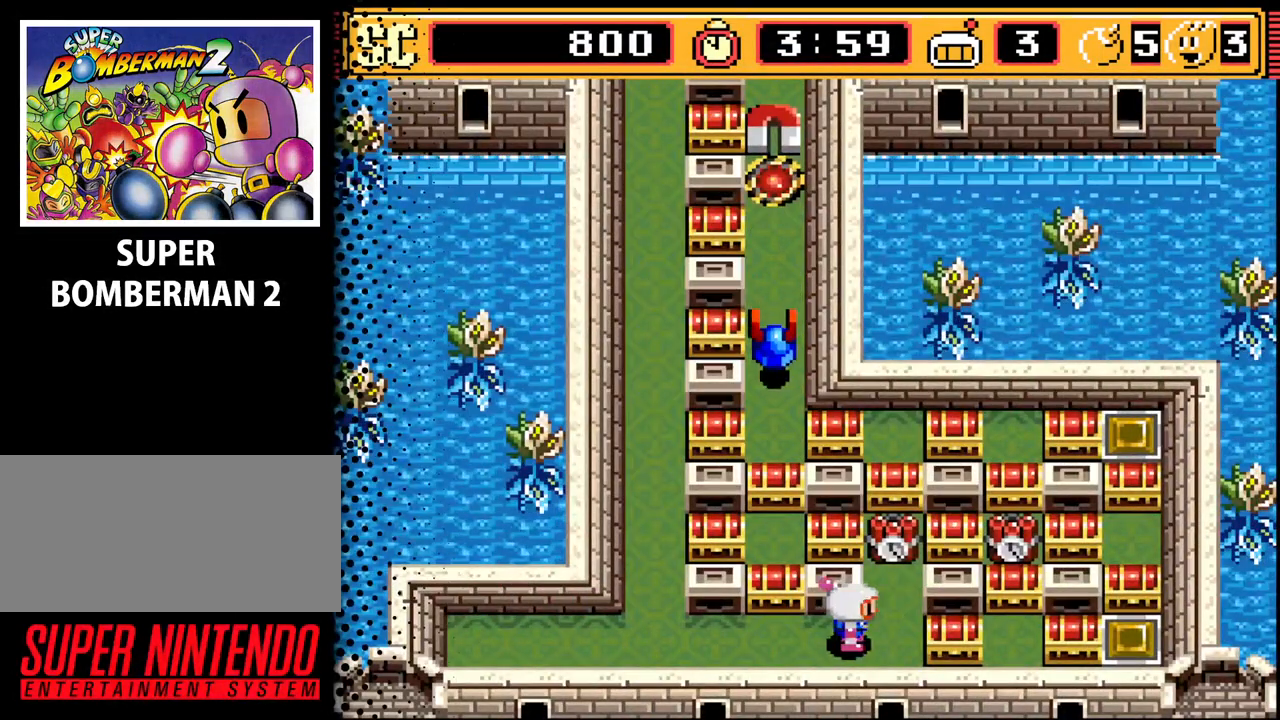
{"buttons": ["DPAD_LEFT"], "events": [[200, "DPAD_RIGHT", "up"], [333, "A", "down"], [367, "DPAD_LEFT", "down"], [433, "A", "up"]]}
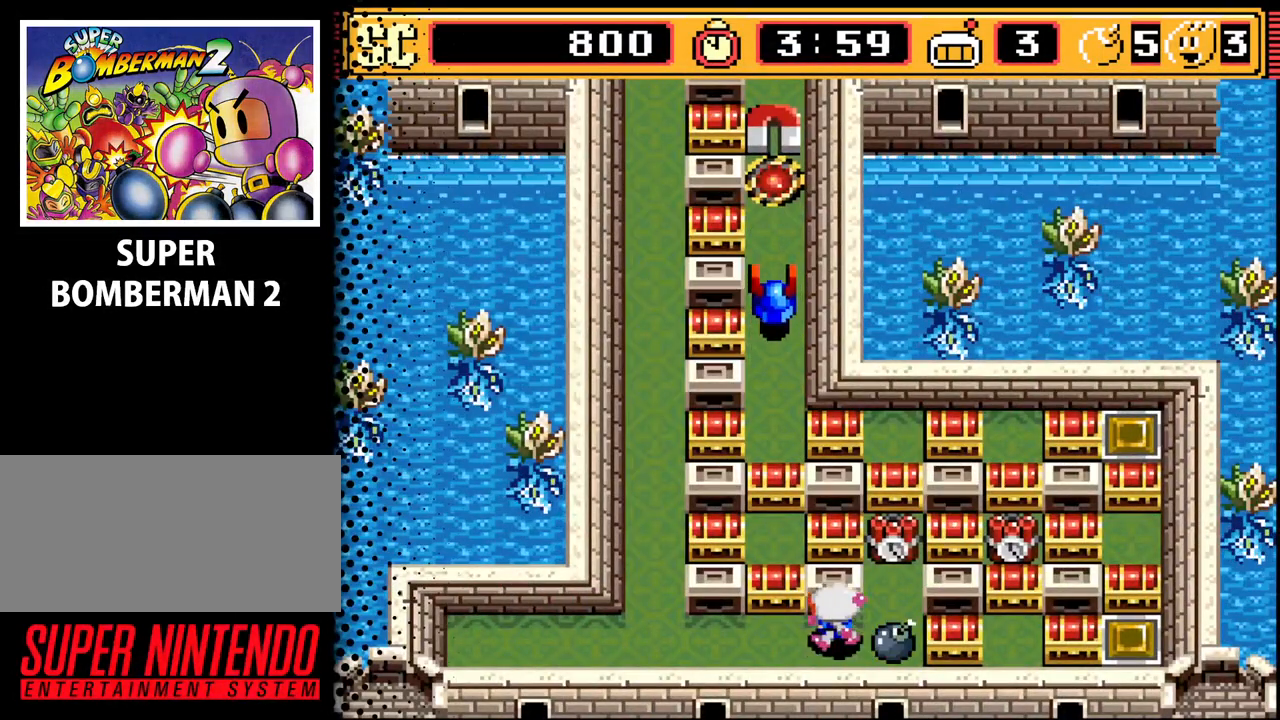
{"buttons": ["DPAD_LEFT"], "events": [[167, "A", "down"], [333, "A", "up"]]}
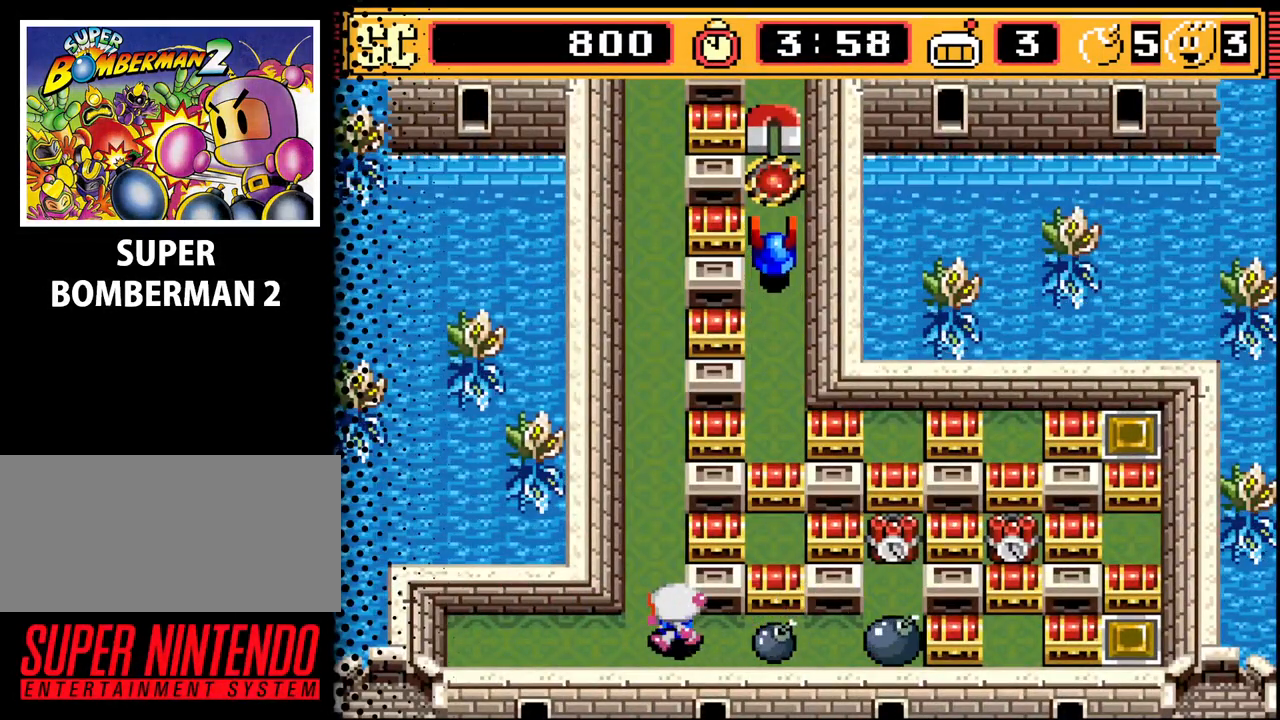
{"buttons": ["DPAD_LEFT"], "events": []}
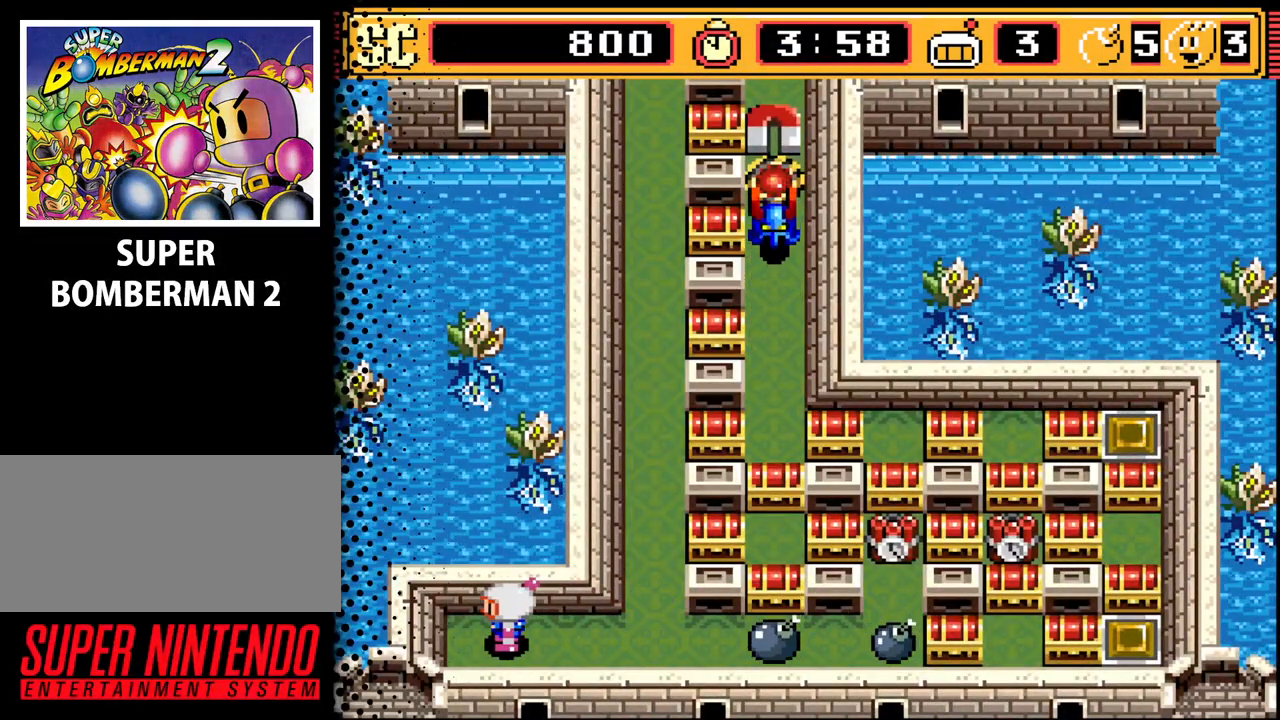
{"buttons": [], "events": [[200, "DPAD_LEFT", "up"]]}
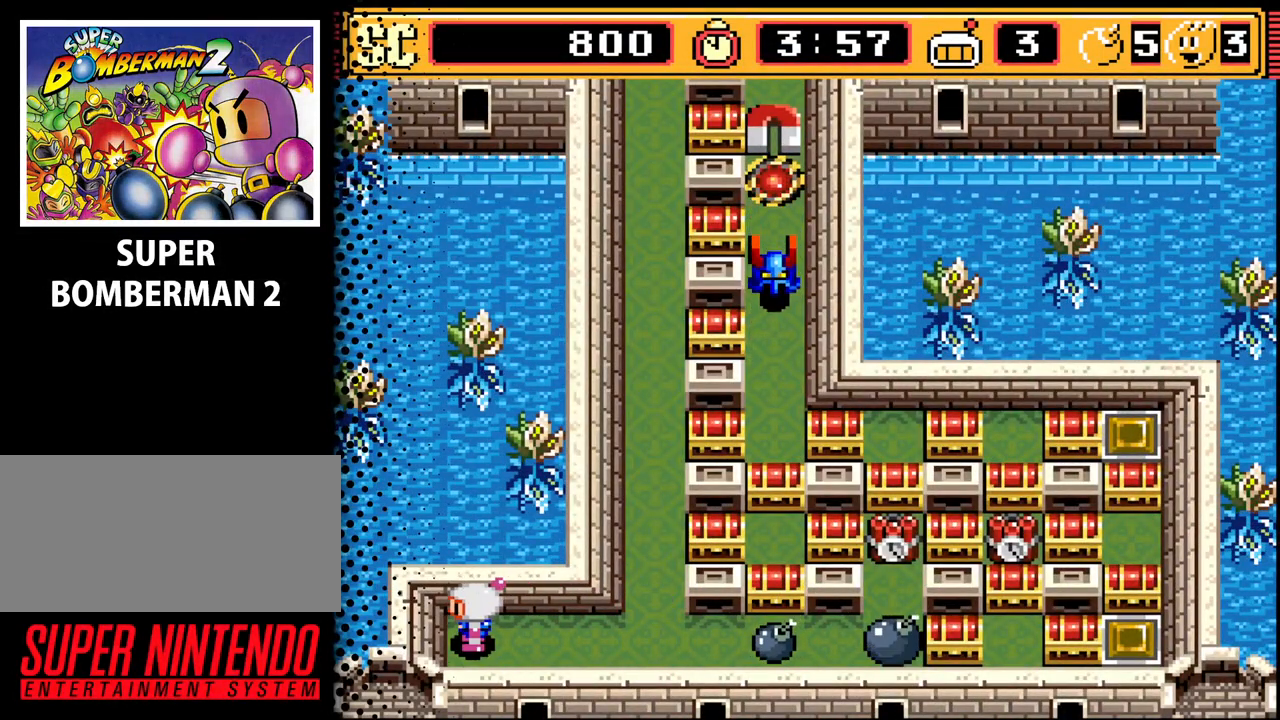
{"buttons": [], "events": []}
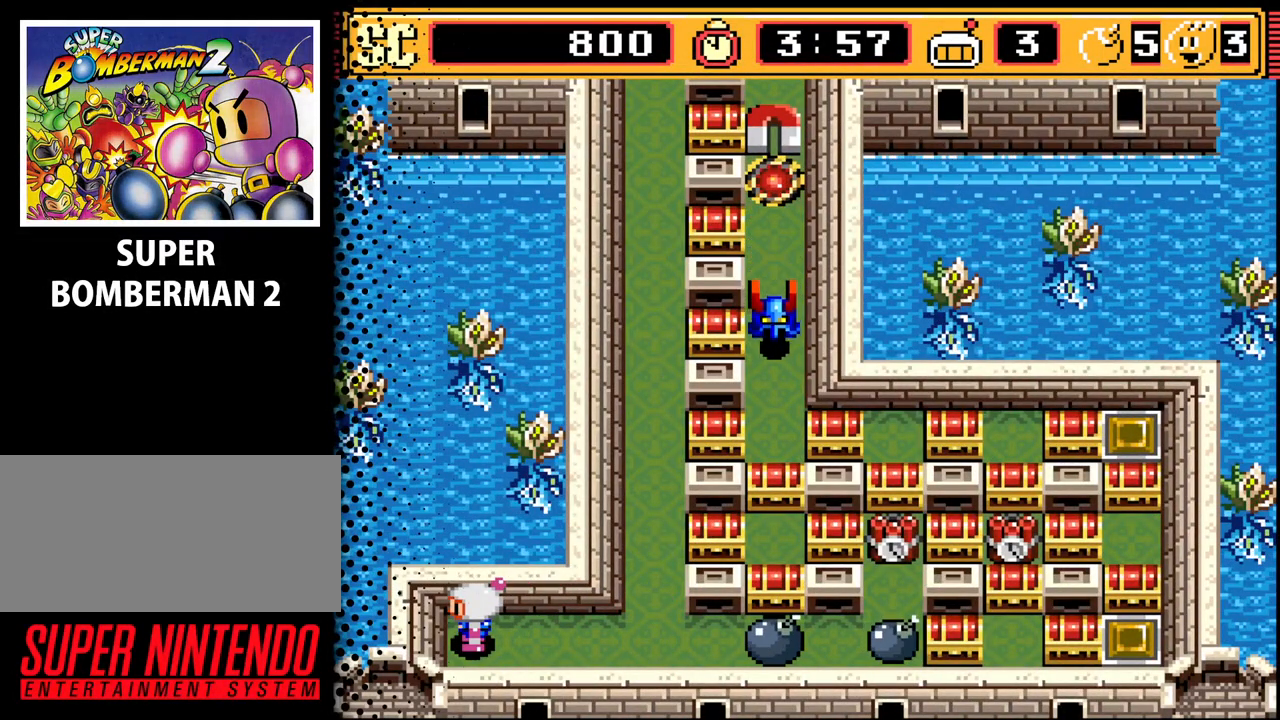
{"buttons": [], "events": []}
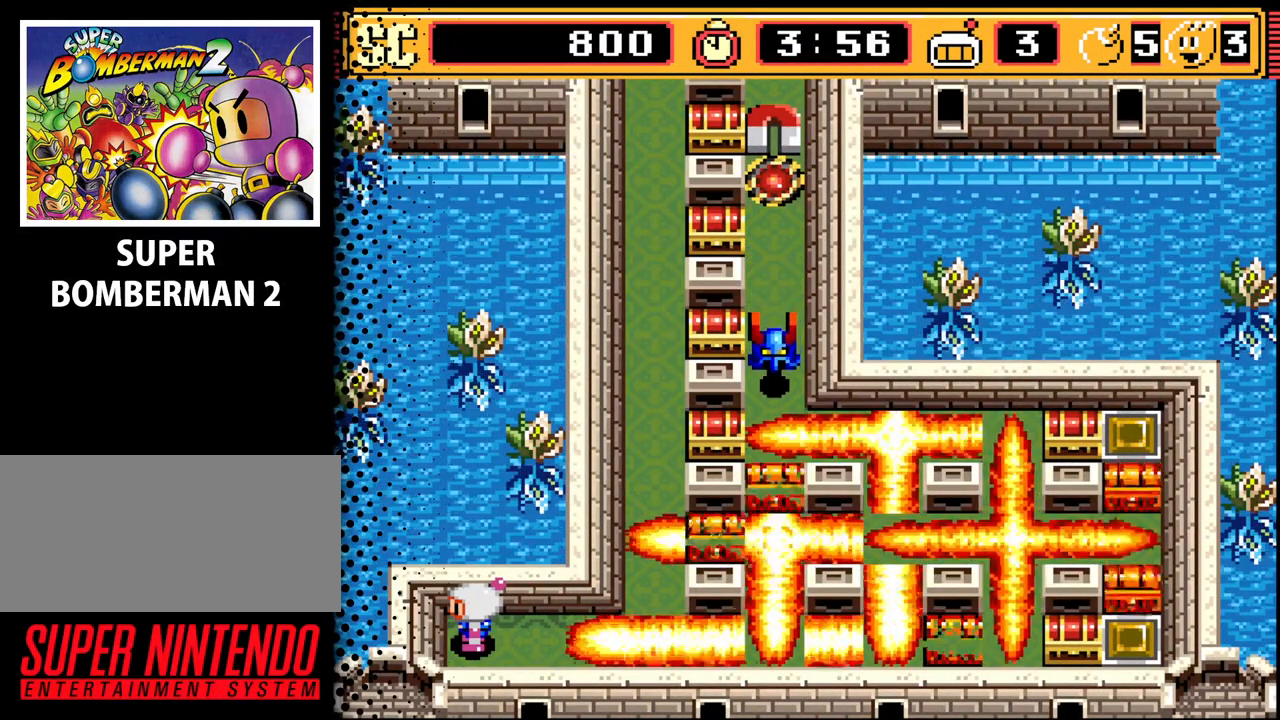
{"buttons": [], "events": []}
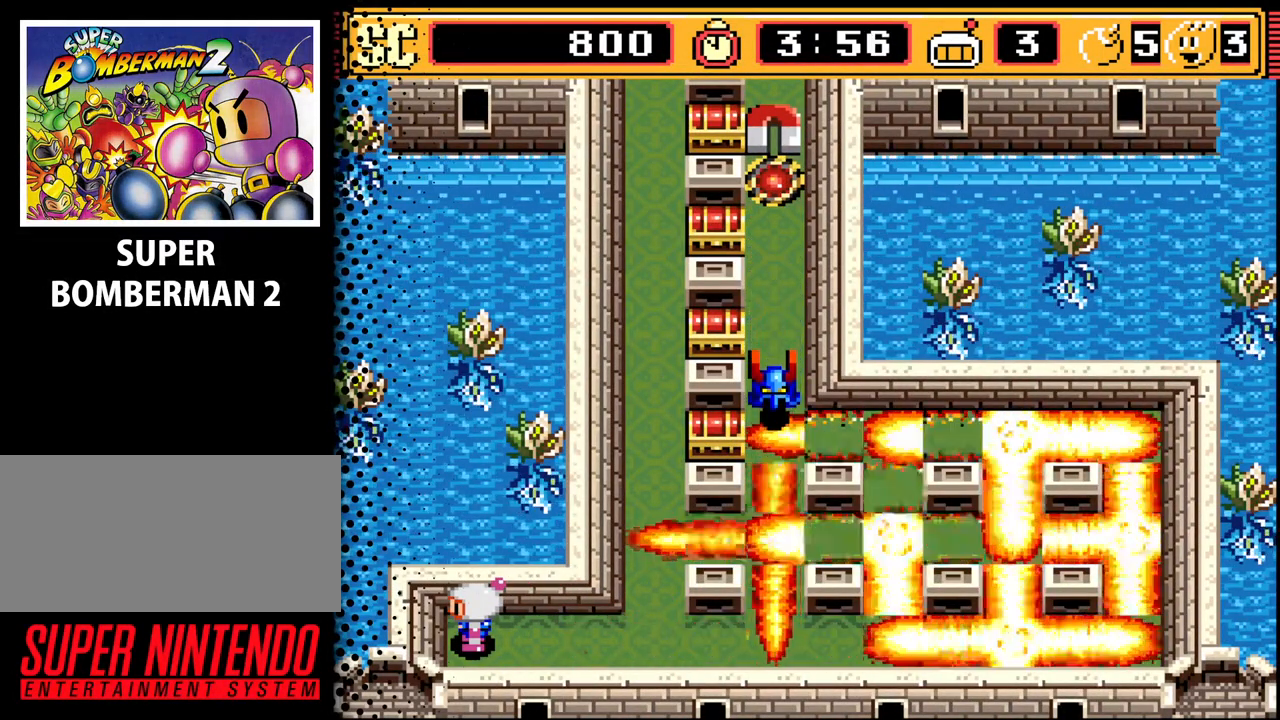
{"buttons": ["DPAD_RIGHT"], "events": [[367, "DPAD_RIGHT", "down"]]}
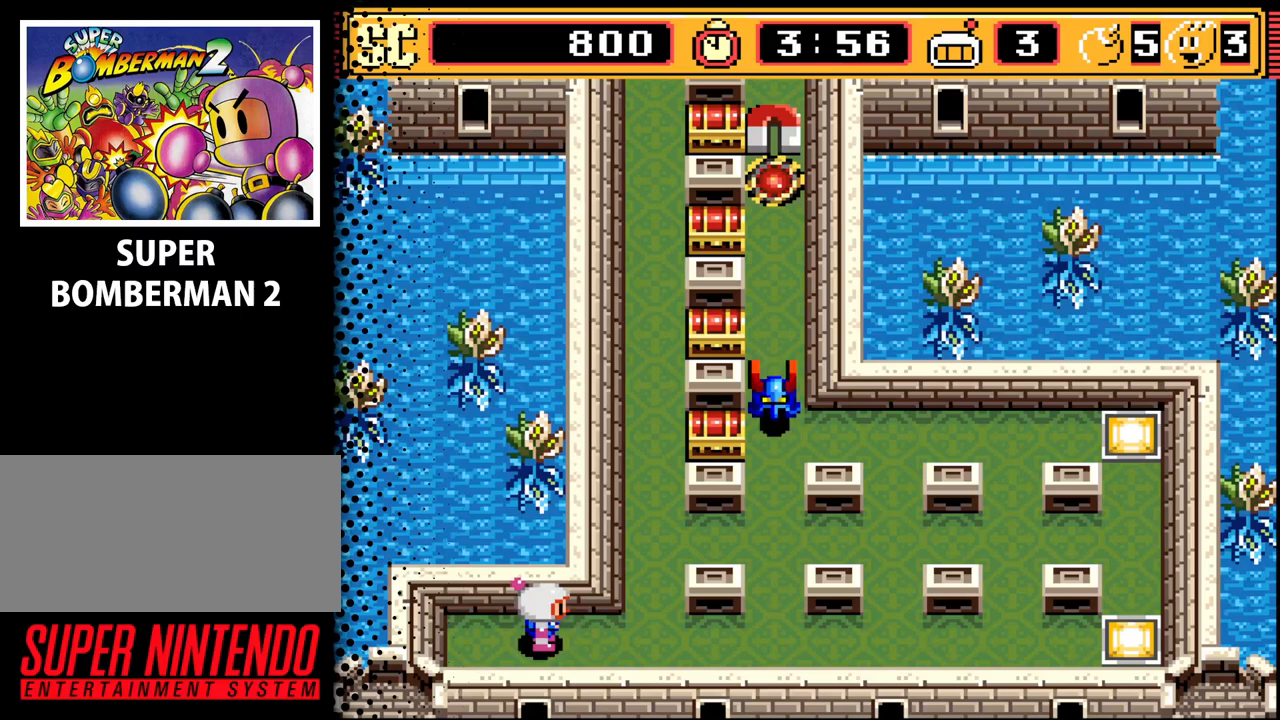
{"buttons": ["DPAD_RIGHT"], "events": []}
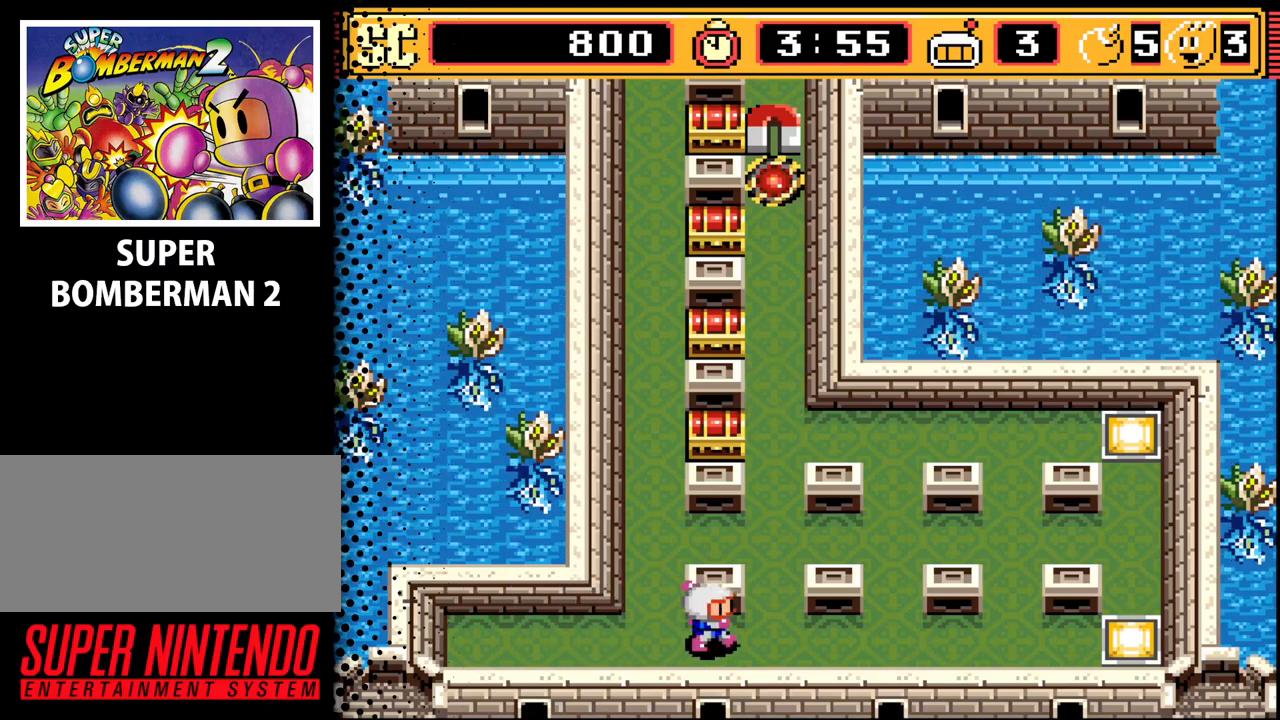
{"buttons": ["DPAD_UP"], "events": [[167, "DPAD_UP", "down"], [267, "DPAD_RIGHT", "up"]]}
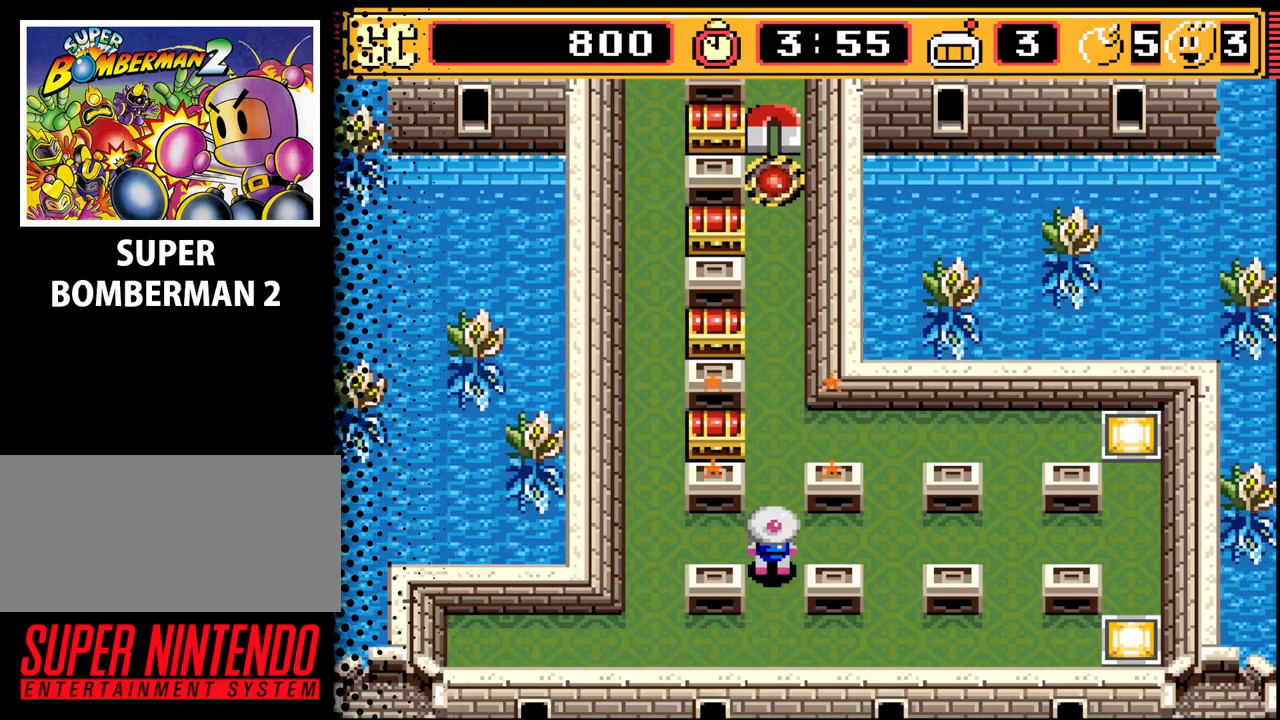
{"buttons": ["DPAD_UP"], "events": []}
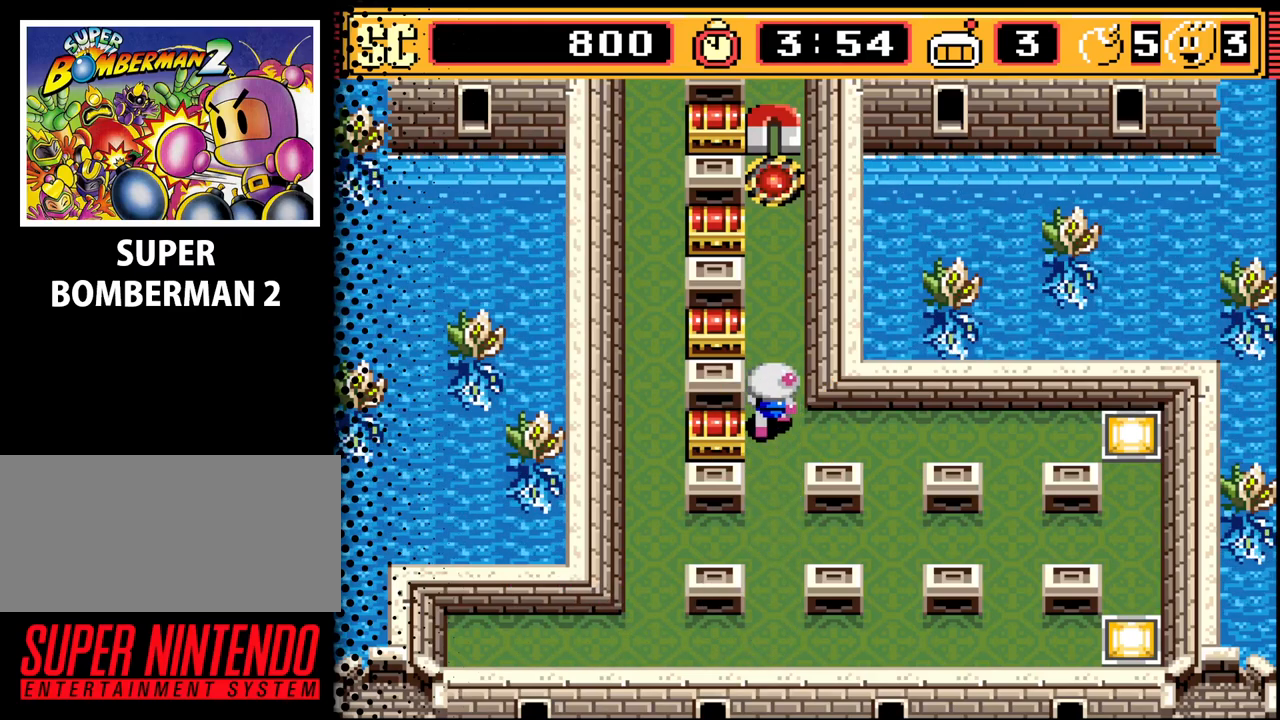
{"buttons": ["DPAD_UP"], "events": []}
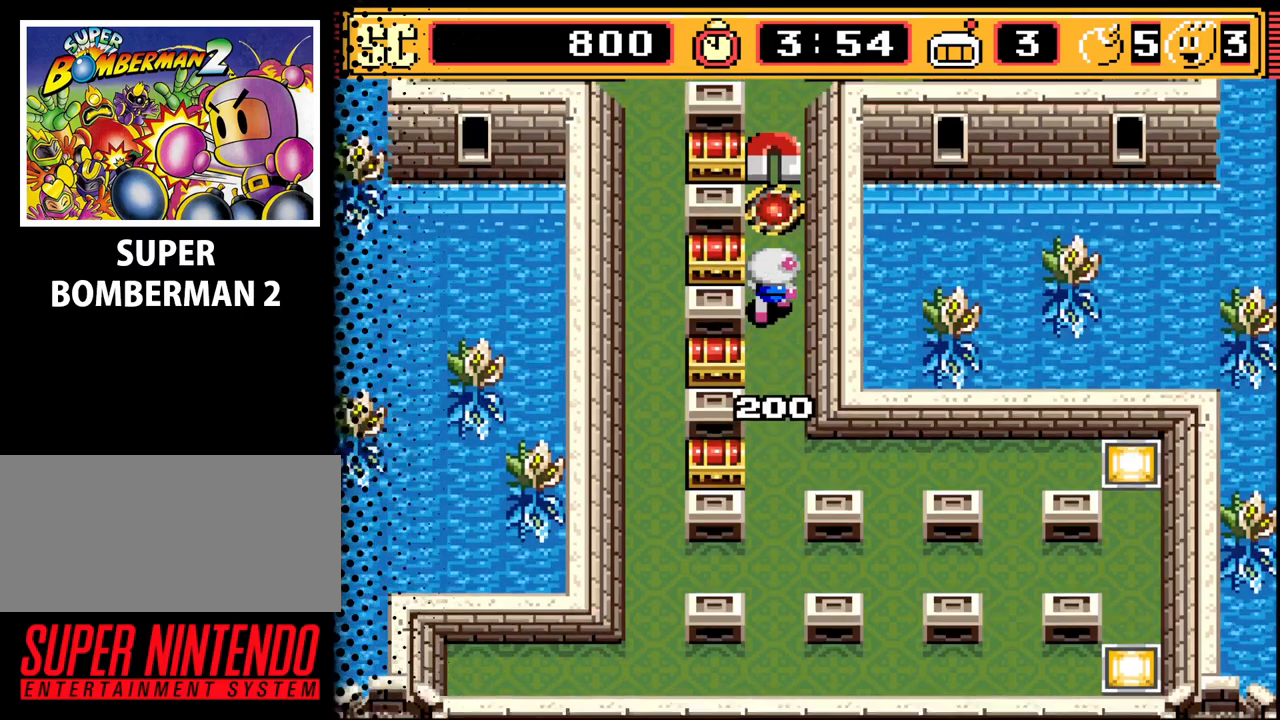
{"buttons": ["A"], "events": [[200, "DPAD_UP", "up"], [400, "A", "down"]]}
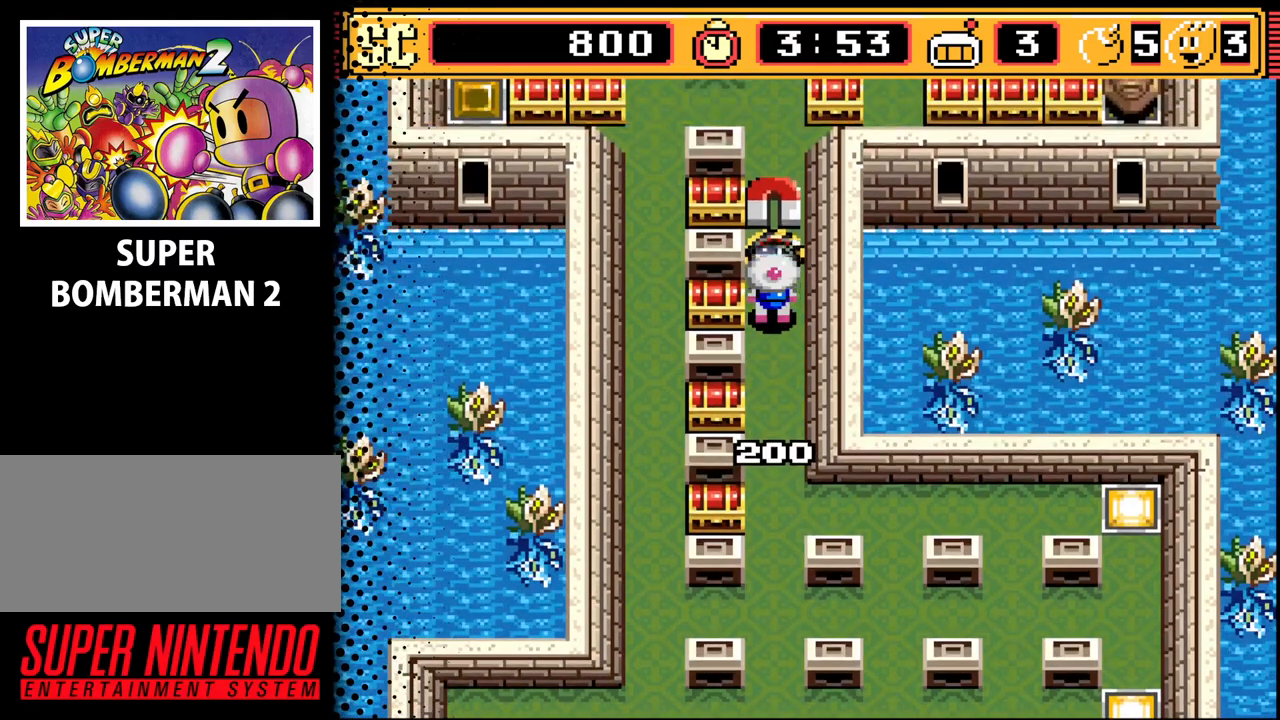
{"buttons": ["DPAD_DOWN"], "events": [[33, "A", "up"], [167, "A", "down"], [300, "A", "up"], [367, "DPAD_DOWN", "down"]]}
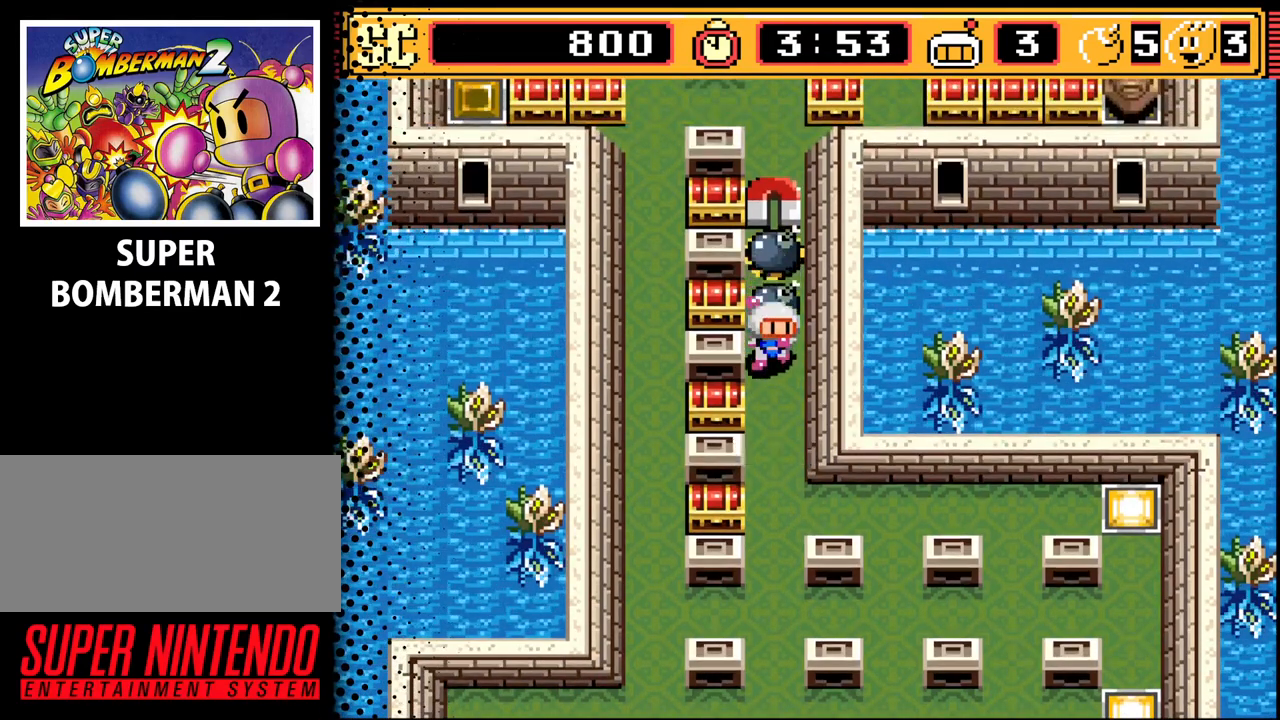
{"buttons": ["DPAD_DOWN"], "events": [[233, "A", "down"], [367, "A", "up"]]}
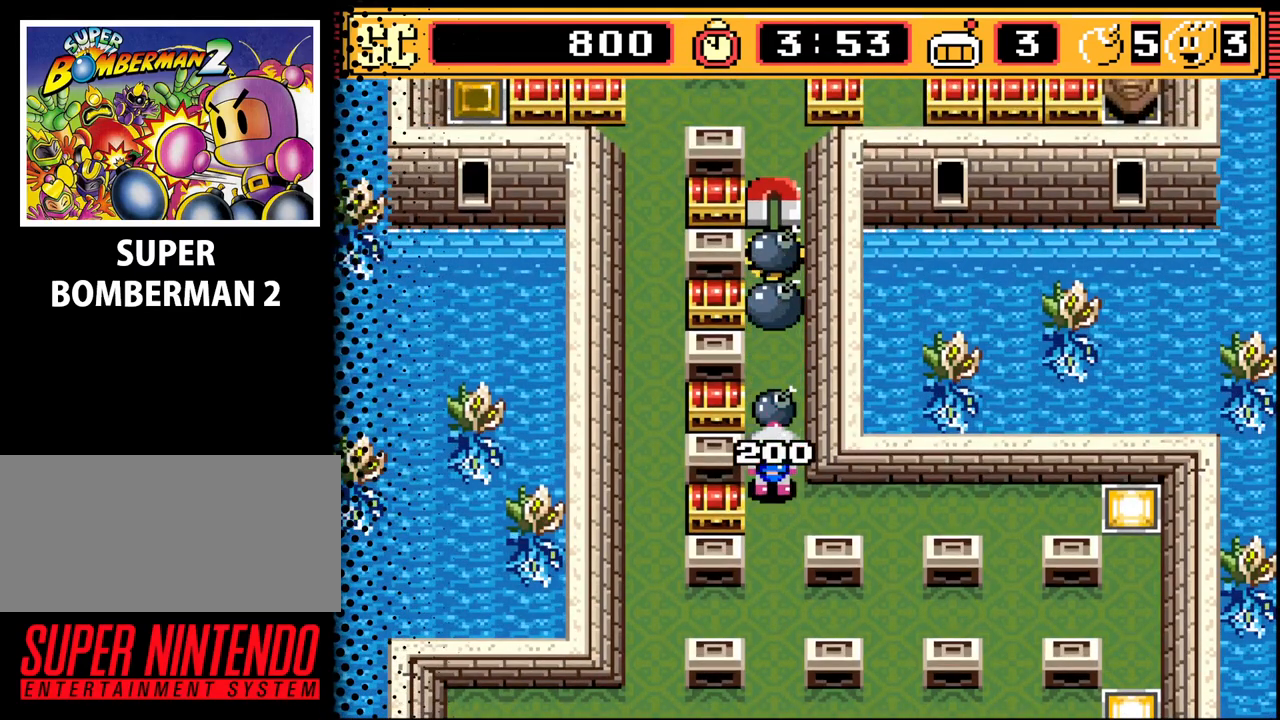
{"buttons": ["DPAD_LEFT"], "events": [[167, "A", "down"], [333, "A", "up"], [433, "DPAD_LEFT", "down"], [467, "DPAD_DOWN", "up"]]}
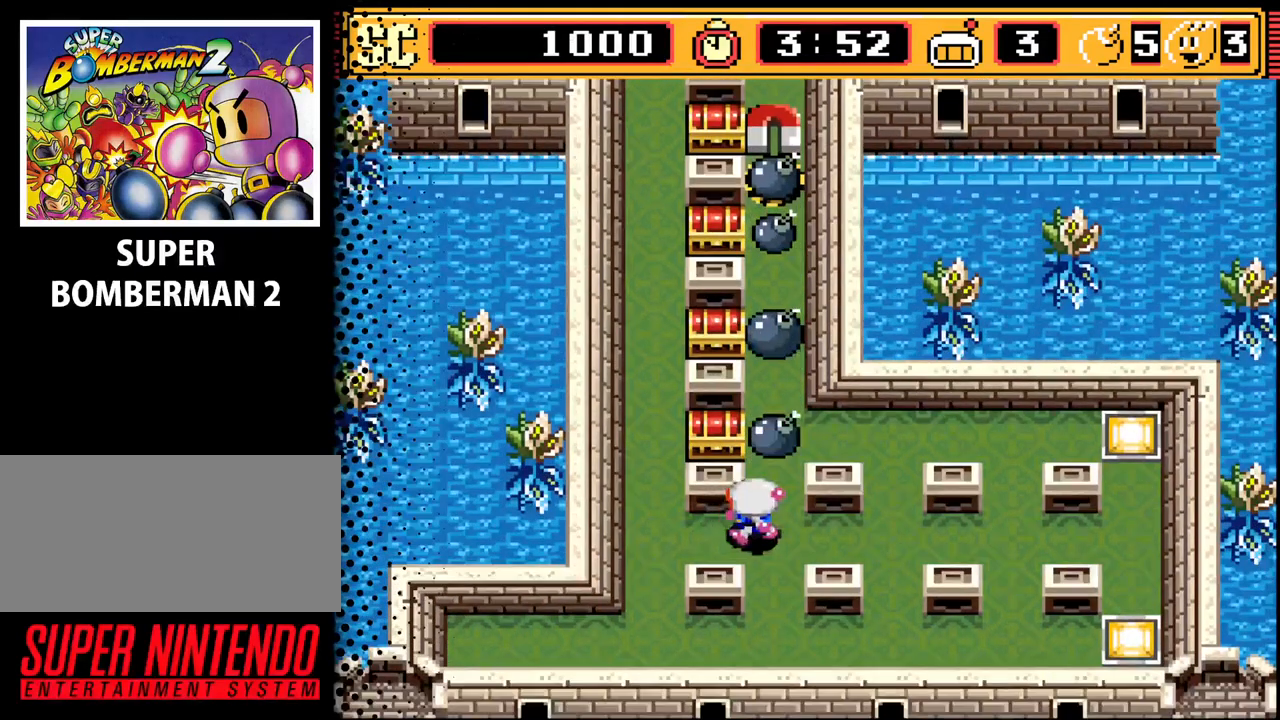
{"buttons": ["DPAD_UP"], "events": [[300, "DPAD_LEFT", "up"], [333, "DPAD_UP", "down"]]}
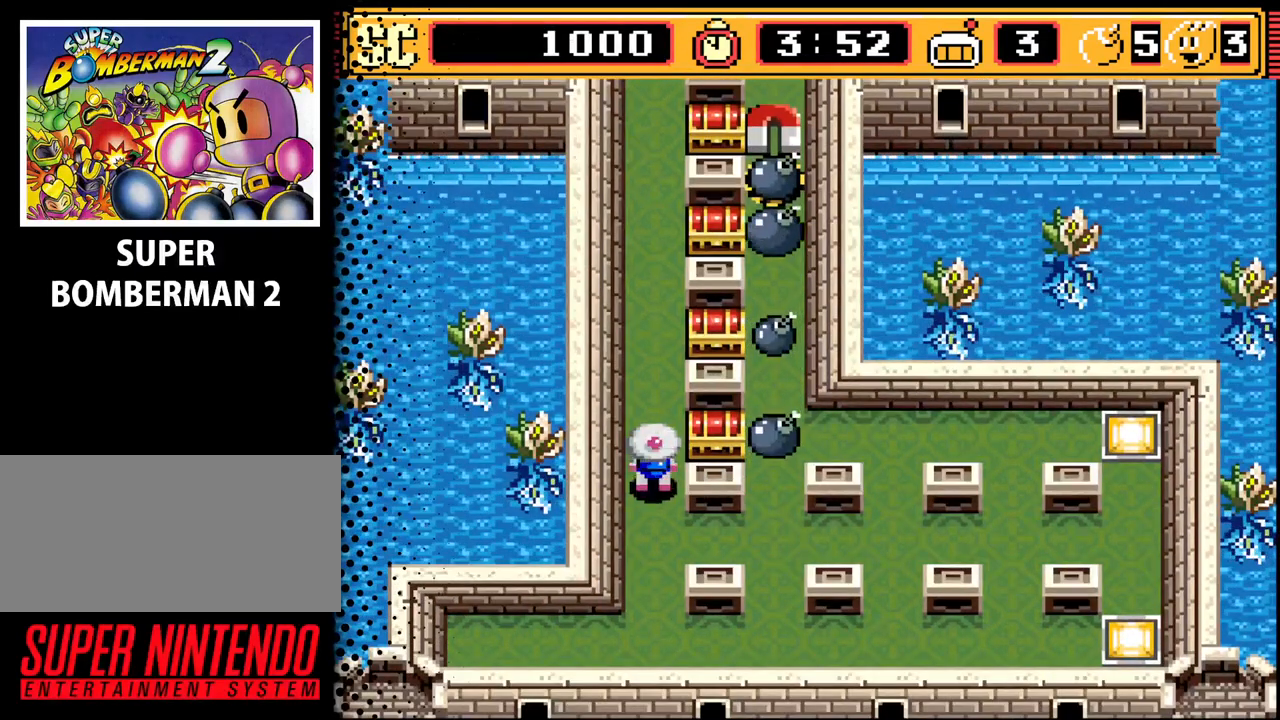
{"buttons": ["DPAD_UP"], "events": []}
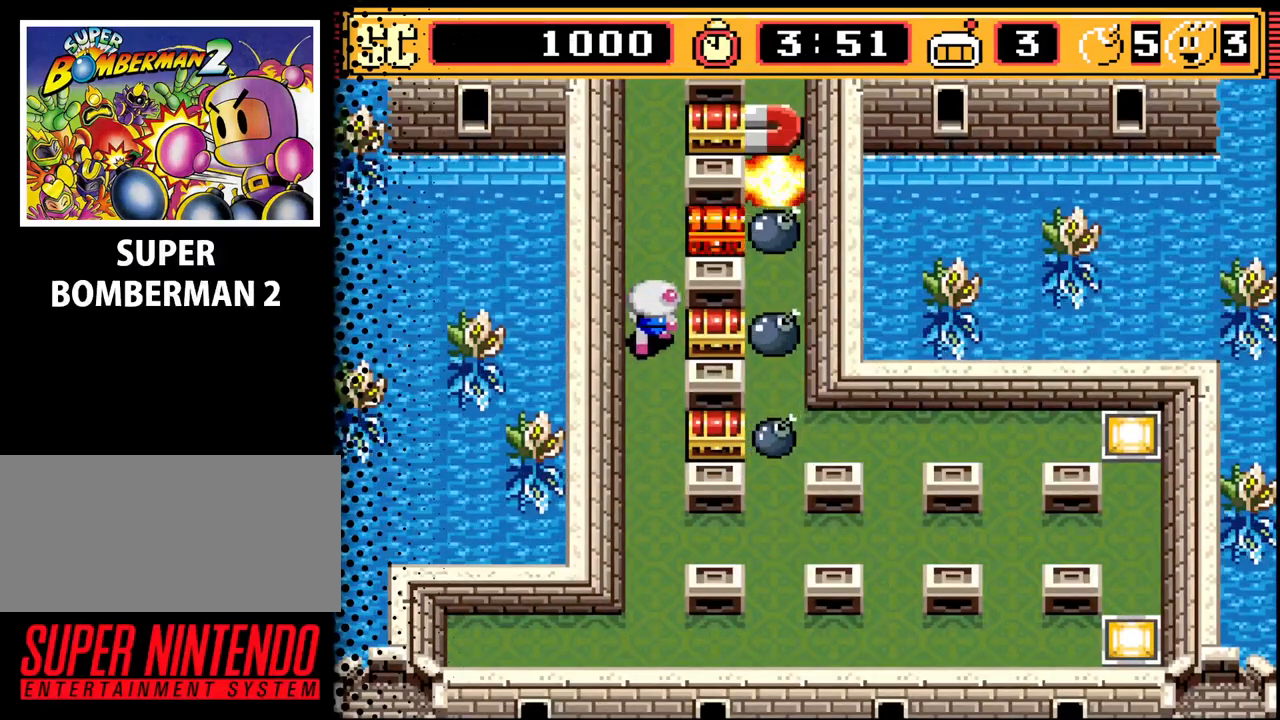
{"buttons": ["DPAD_UP"], "events": []}
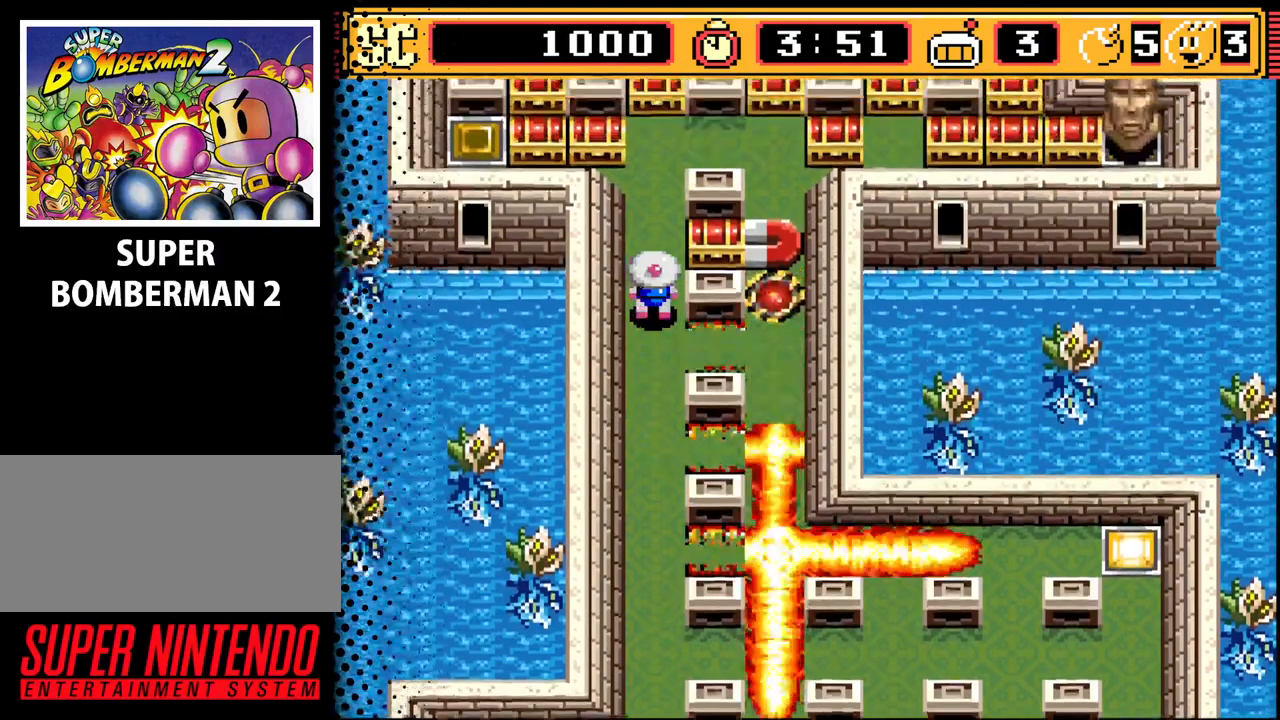
{"buttons": ["DPAD_UP", "DPAD_RIGHT"], "events": [[500, "DPAD_RIGHT", "down"]]}
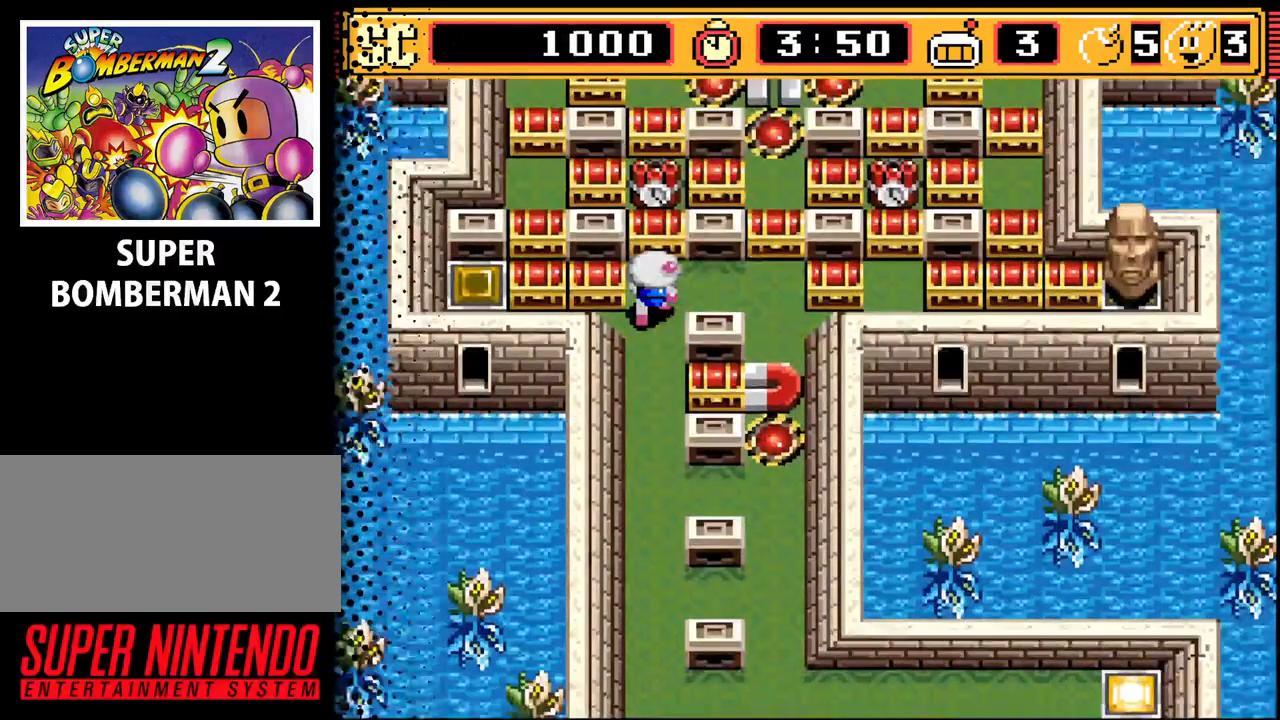
{"buttons": [], "events": [[100, "DPAD_UP", "up"], [500, "DPAD_RIGHT", "up"]]}
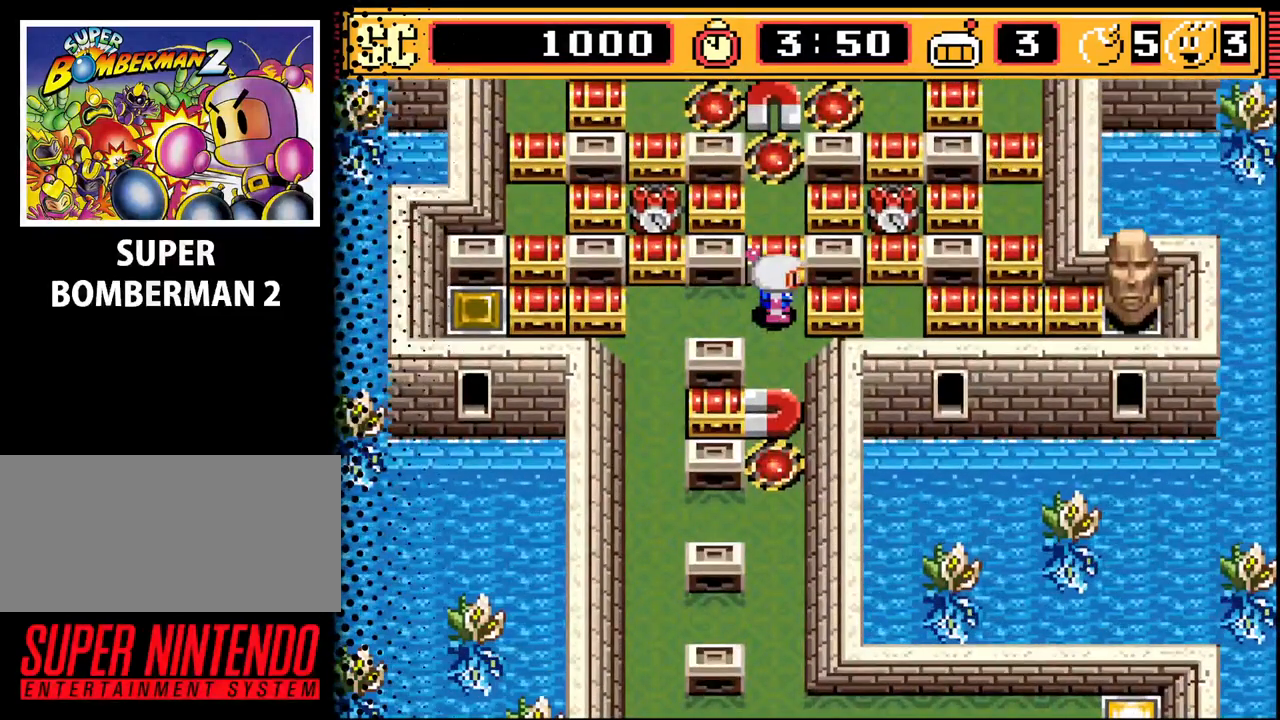
{"buttons": ["A", "DPAD_LEFT"], "events": [[67, "A", "down"], [133, "DPAD_LEFT", "down"], [167, "A", "up"], [467, "A", "down"]]}
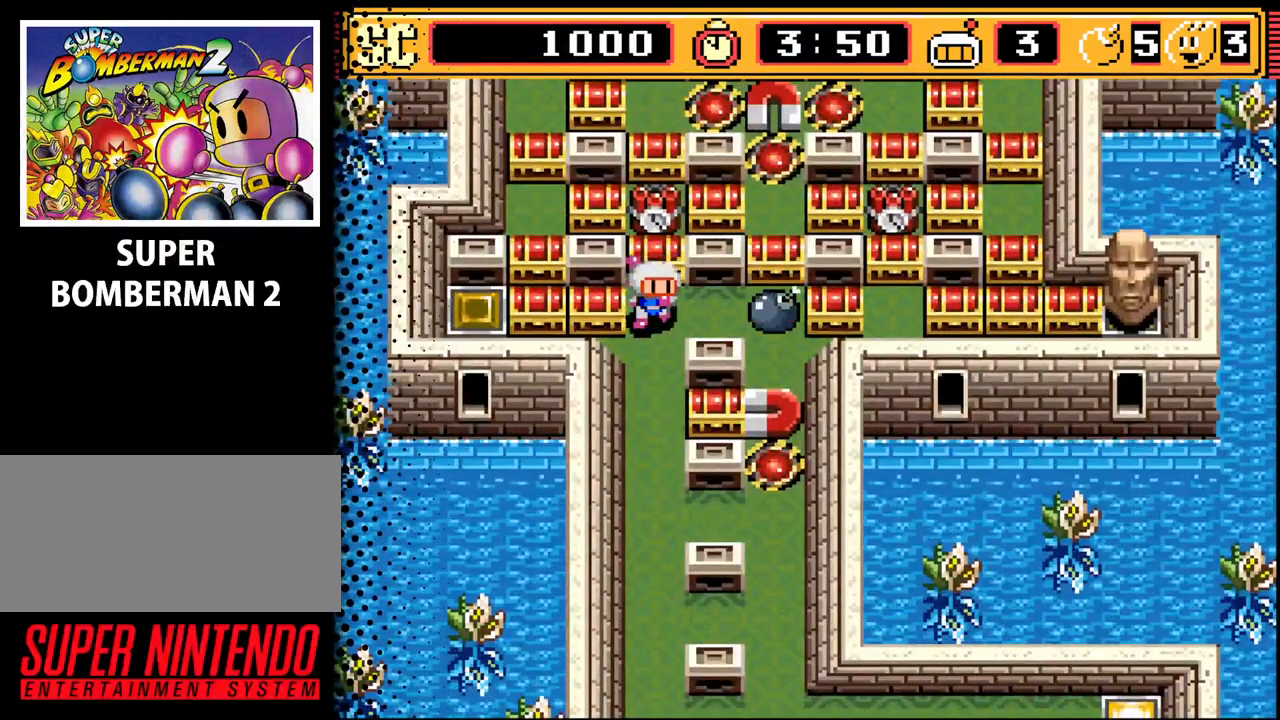
{"buttons": ["DPAD_DOWN"], "events": [[33, "DPAD_DOWN", "down"], [33, "DPAD_LEFT", "up"], [100, "A", "up"], [367, "A", "down"], [500, "A", "up"]]}
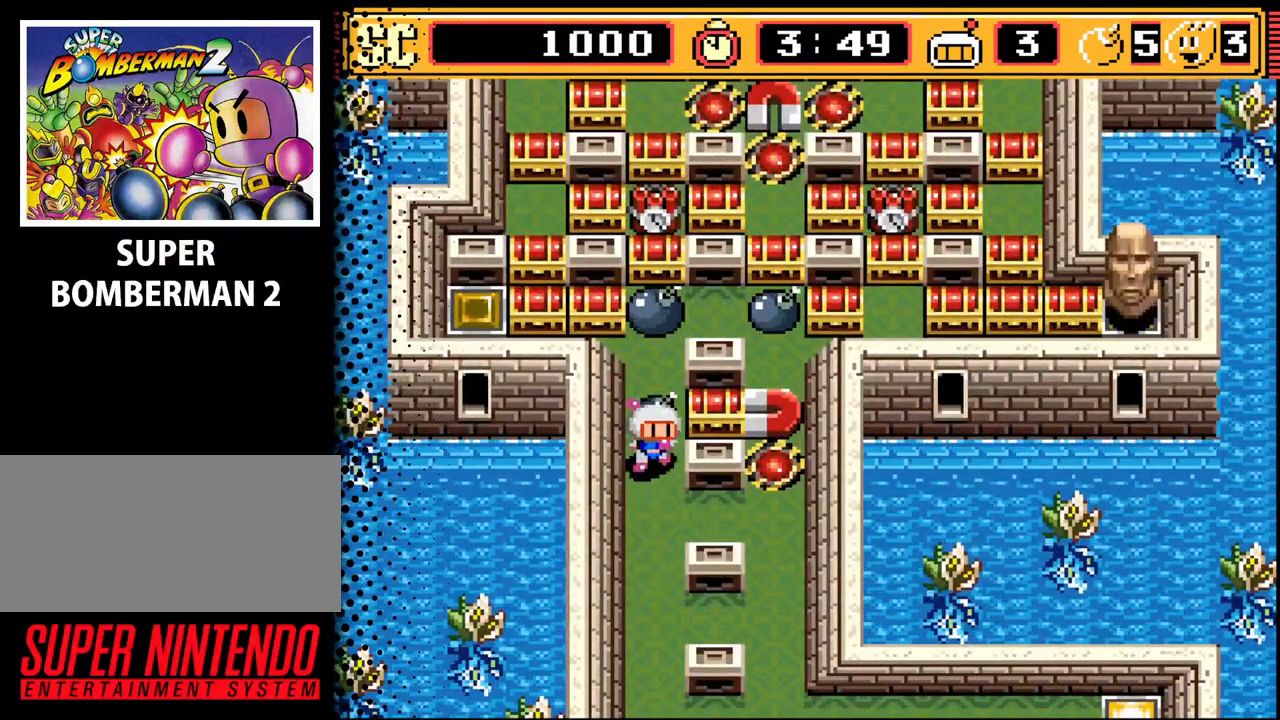
{"buttons": [], "events": [[33, "DPAD_RIGHT", "down"], [133, "DPAD_DOWN", "up"], [433, "DPAD_RIGHT", "up"]]}
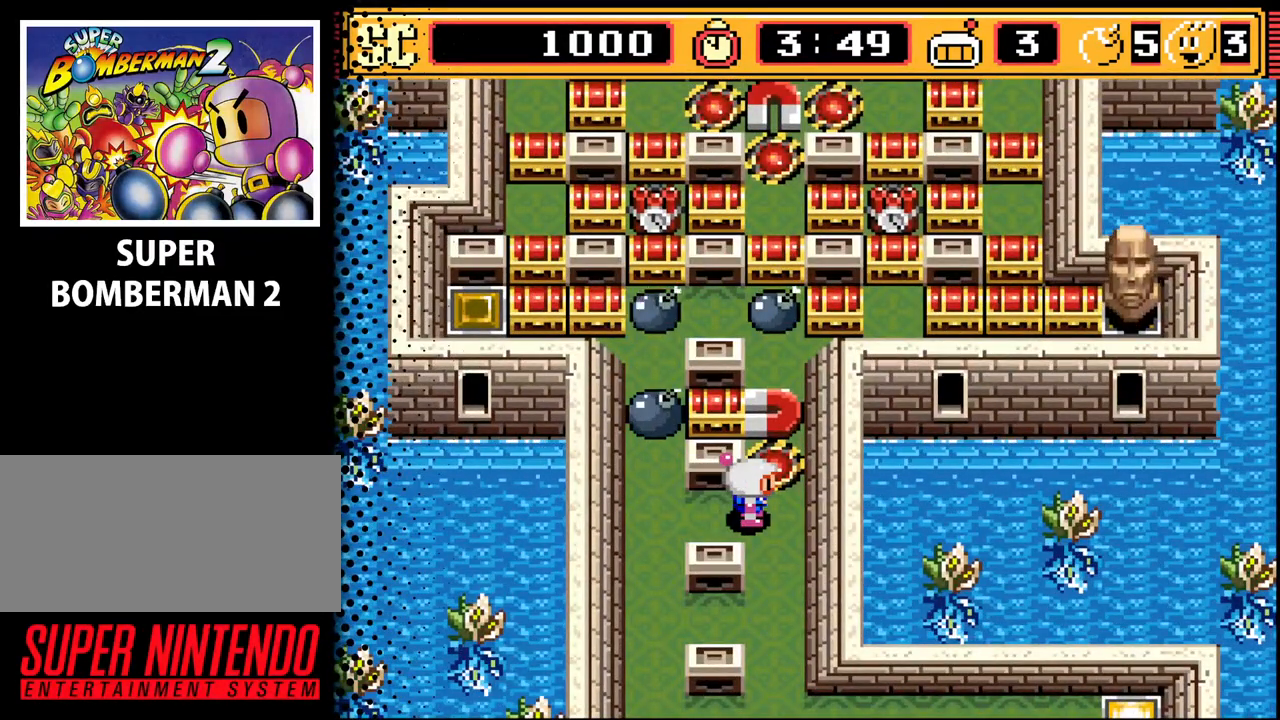
{"buttons": [], "events": []}
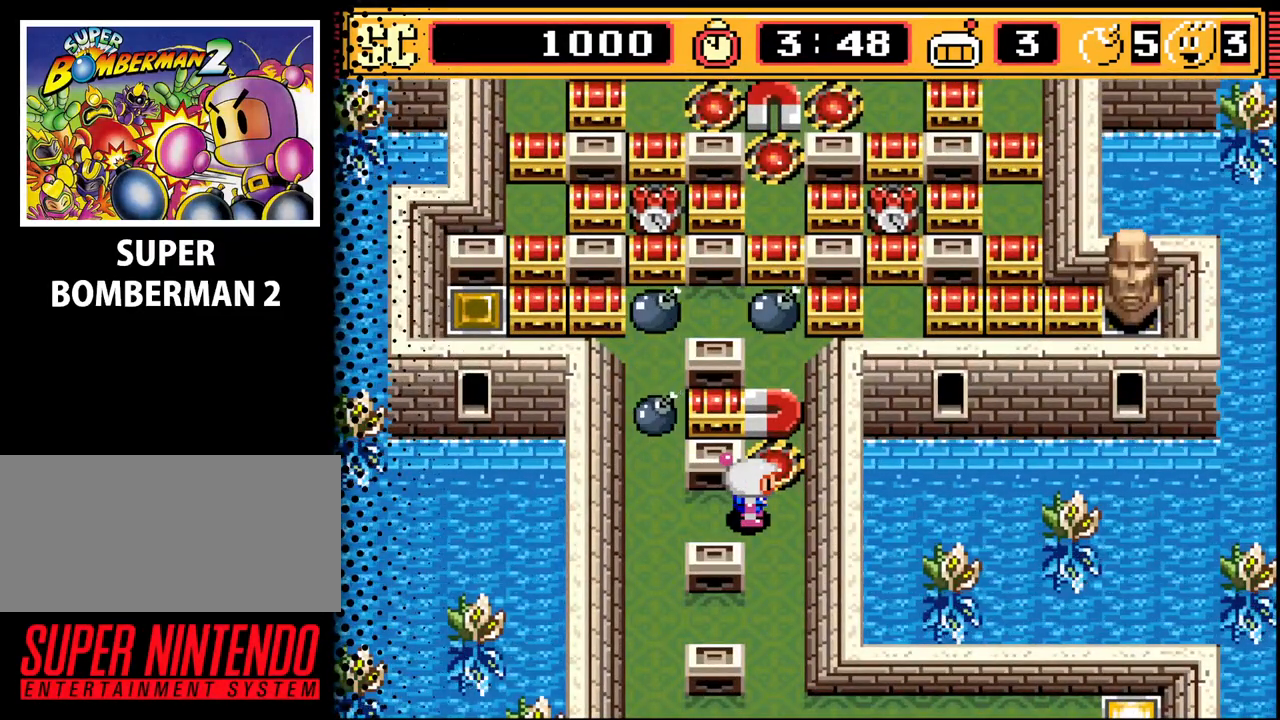
{"buttons": [], "events": []}